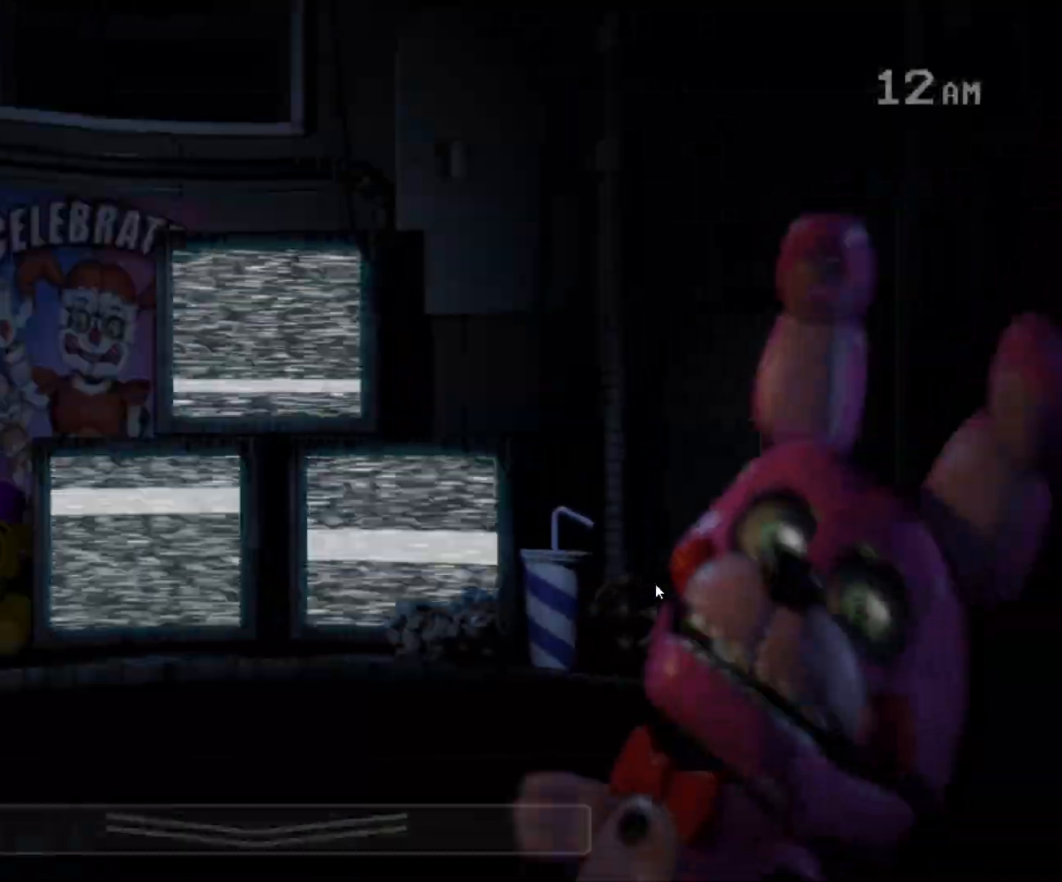
Gameplay with keyboard and mouse; each line is a JSON object with the keys and mouse buttons held at the frame after it. "events" lists presses ("down") and releases ("up") of "1", "2", "3", "a", "alt", "c", "ctrl", "d", "e", "q", "s", "shift", "space", "tab", "tilde", "w", "x", "z", "mouse_left", "mouse_wheel" and "mouse_right" between this image and that frame as [ms after this image, input, new state], when the widget could be followed in between. "mouse_left", "mouse_wheel", "mouse_right" = the "left", "wheel", "right" buttons of the "mouse" list. No other keys are recorded. "wheel" means that the mouse wheel is clicked or scrolled. Mouse movement is not recorded.
{"keys": [], "mouse": [], "events": [[50, "mouse_left", "up"], [100, "mouse_left", "down"], [183, "mouse_left", "up"], [233, "mouse_left", "down"], [333, "mouse_left", "up"], [333, "s", "down"], [433, "s", "up"]]}
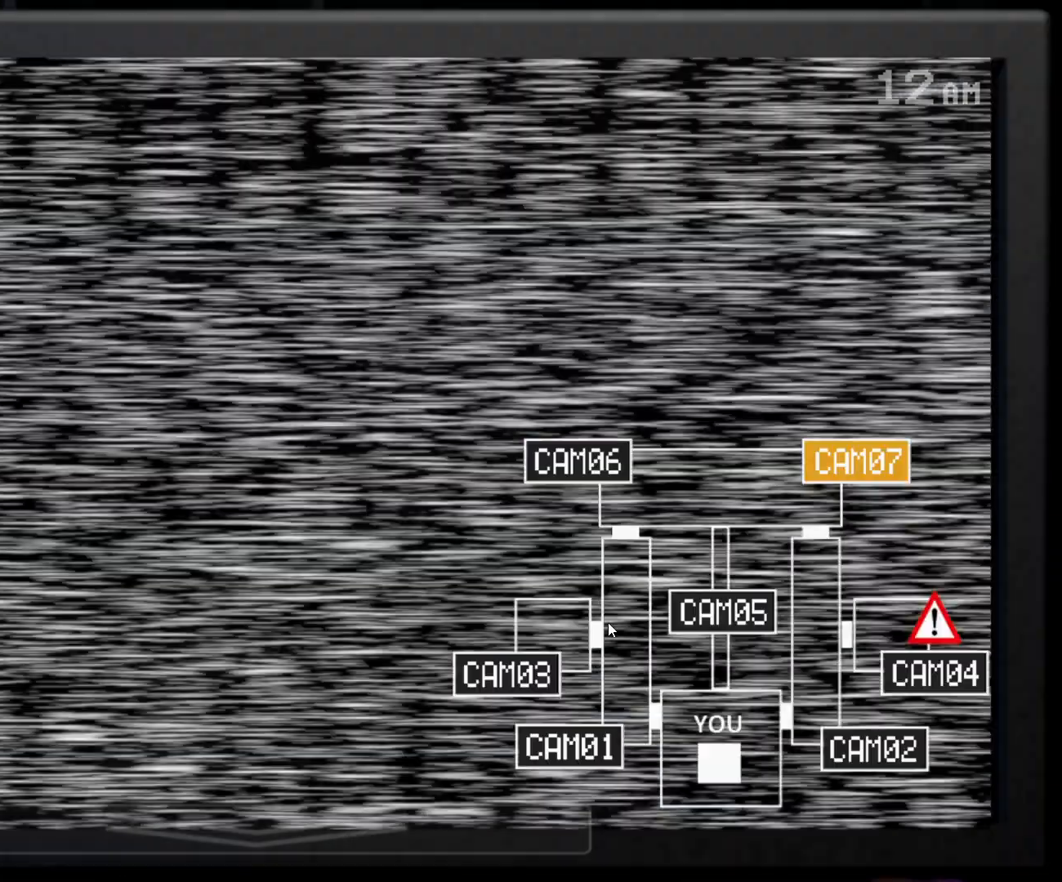
{"keys": [], "mouse": [], "events": []}
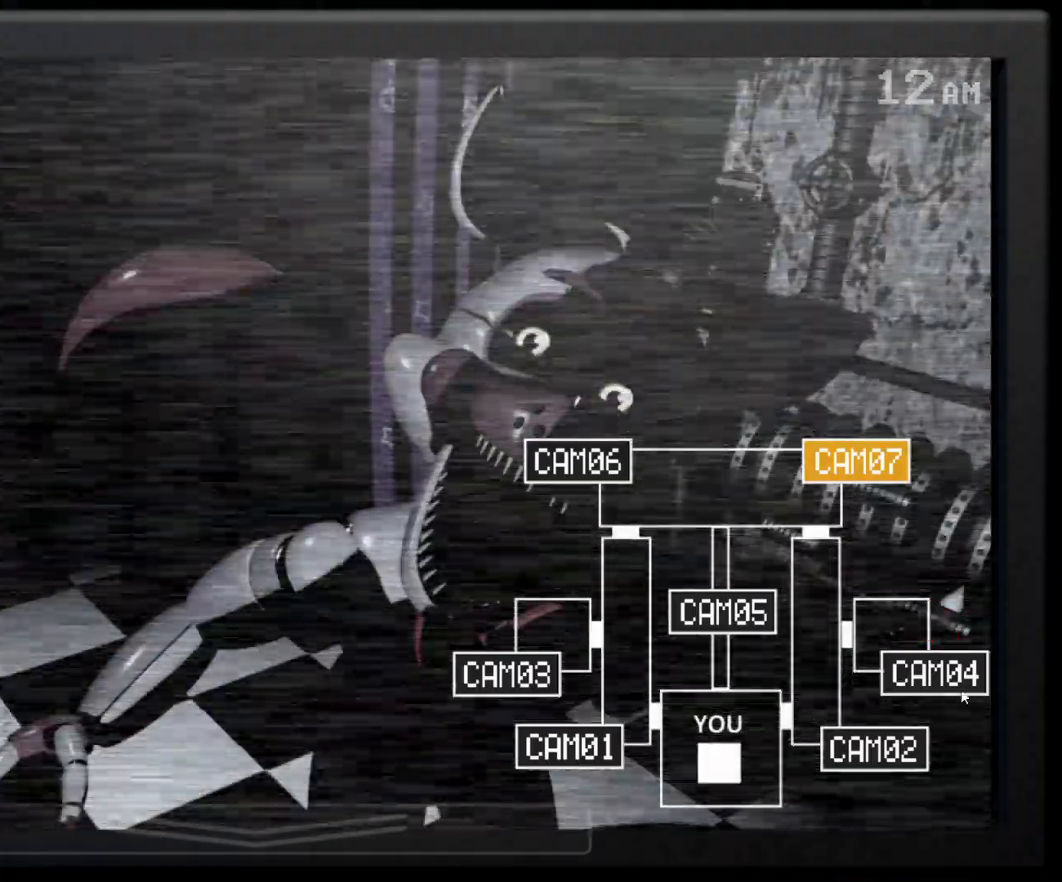
{"keys": [], "mouse": ["left"], "events": [[100, "mouse_left", "down"], [217, "mouse_left", "up"], [317, "e", "down"], [400, "e", "up"], [500, "mouse_left", "down"]]}
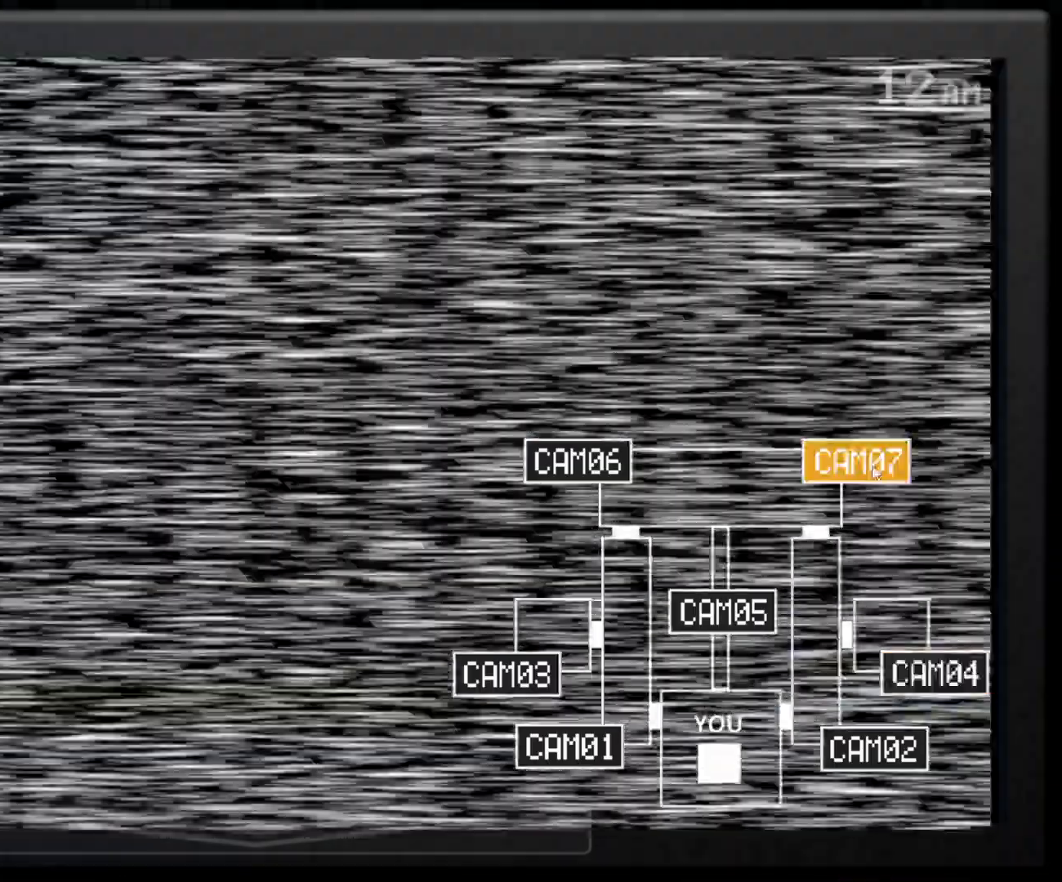
{"keys": ["s"], "mouse": [], "events": [[100, "mouse_left", "up"], [367, "s", "down"]]}
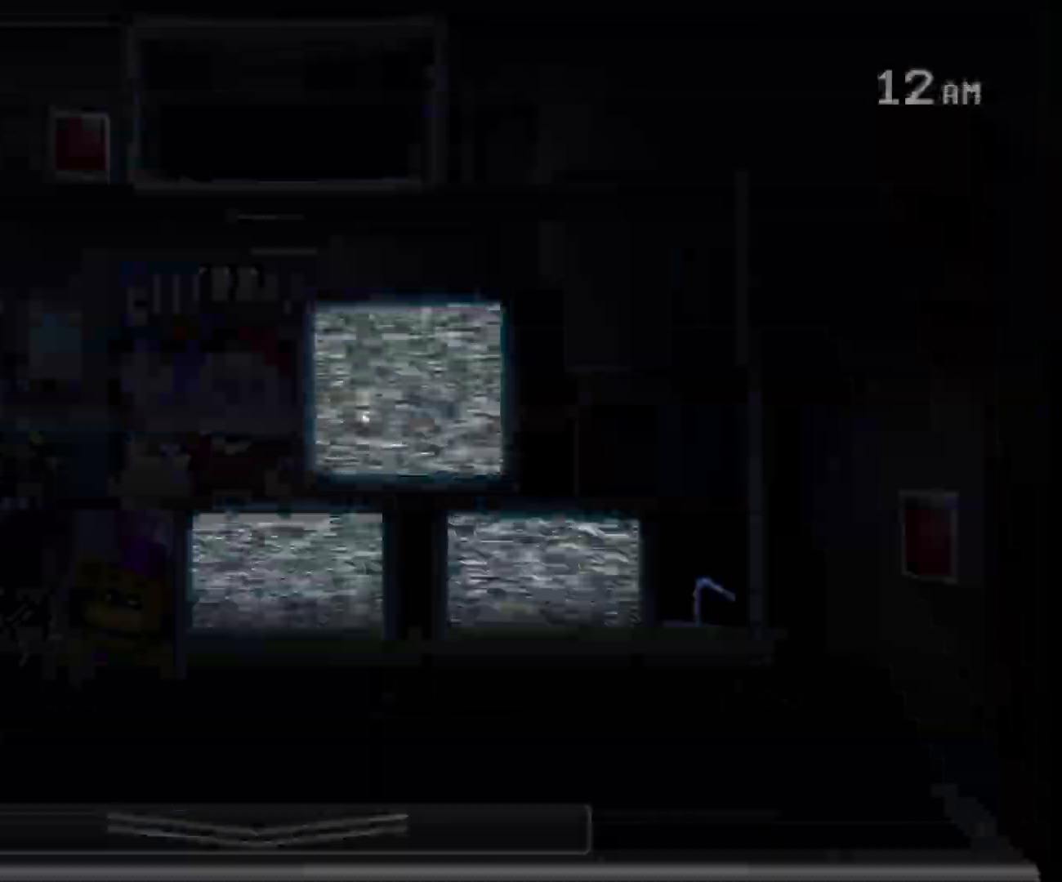
{"keys": [], "mouse": [], "events": [[67, "s", "up"]]}
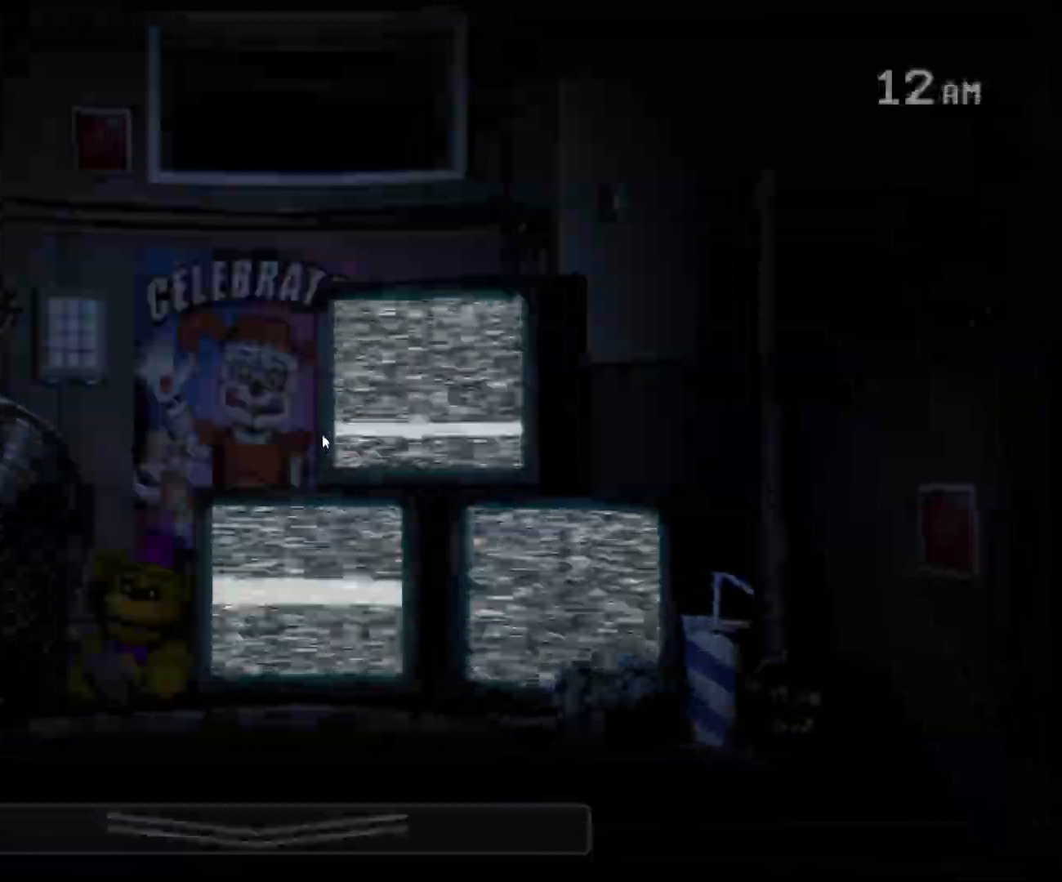
{"keys": ["s"], "mouse": [], "events": [[467, "s", "down"]]}
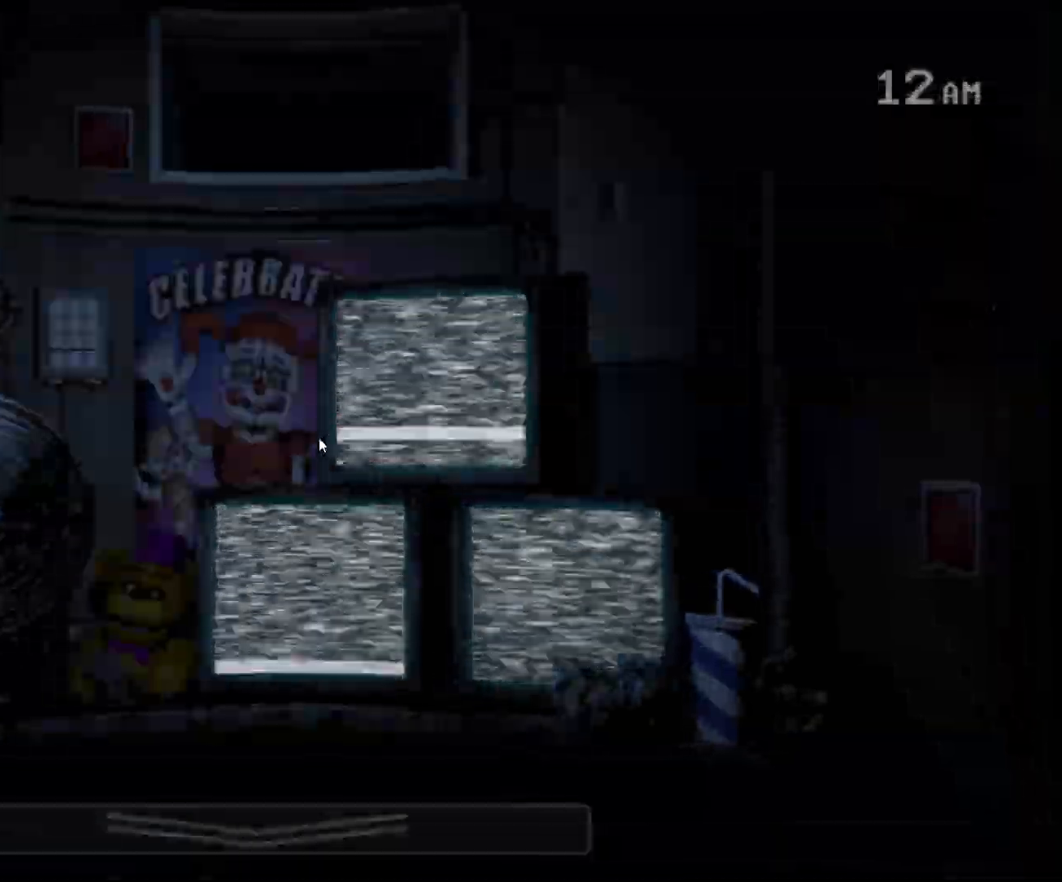
{"keys": [], "mouse": [], "events": [[100, "s", "up"]]}
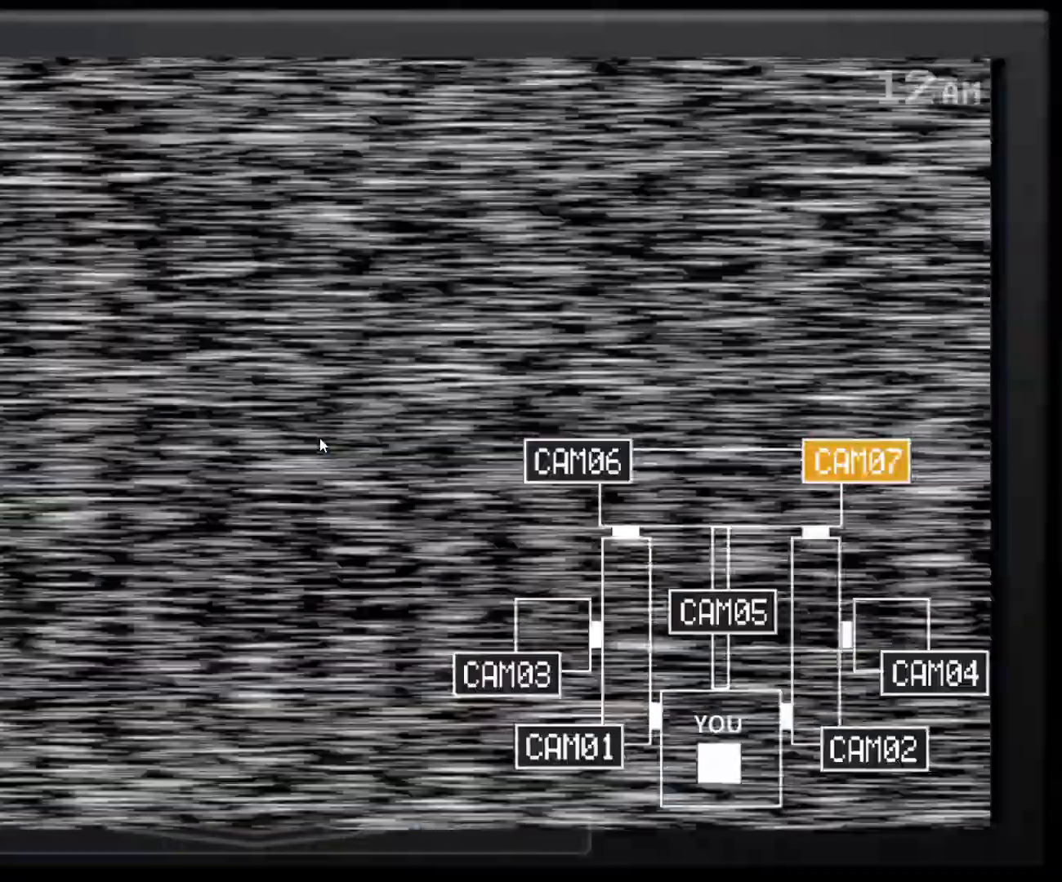
{"keys": [], "mouse": [], "events": []}
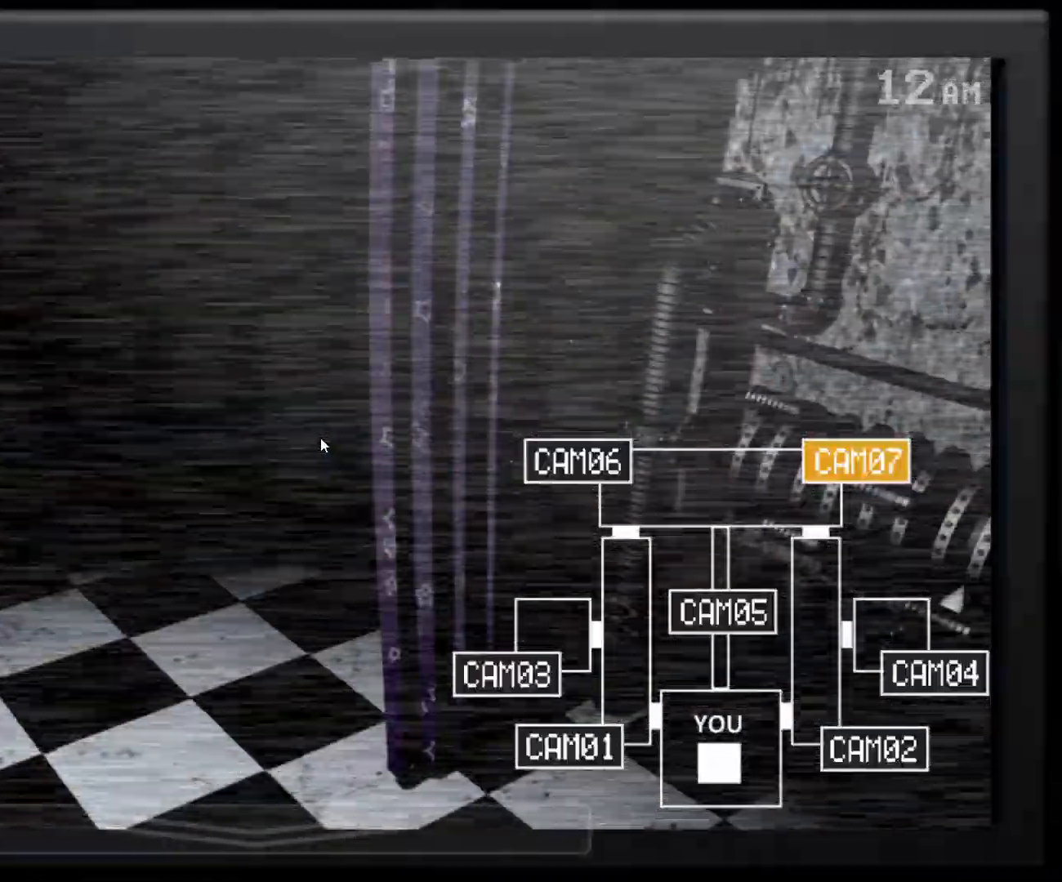
{"keys": ["d"], "mouse": [], "events": [[83, "s", "down"], [267, "s", "up"], [417, "d", "down"]]}
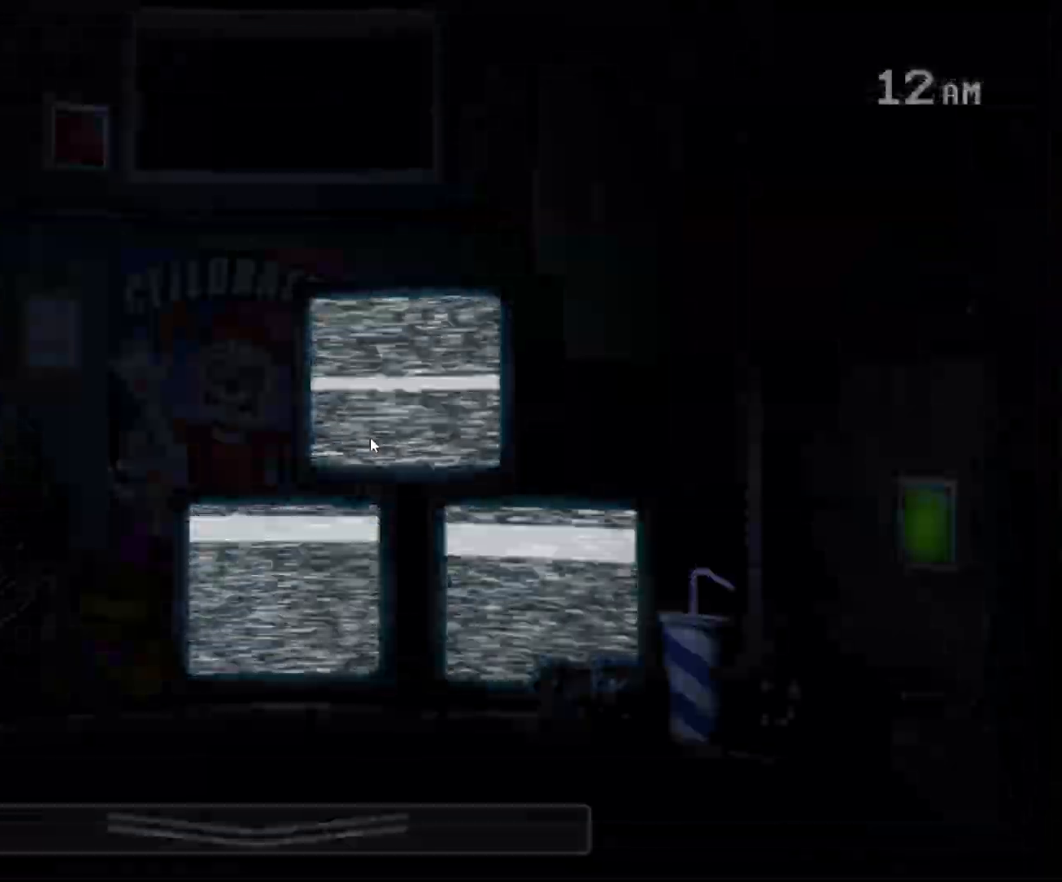
{"keys": [], "mouse": [], "events": [[17, "d", "up"], [100, "s", "down"], [183, "s", "up"]]}
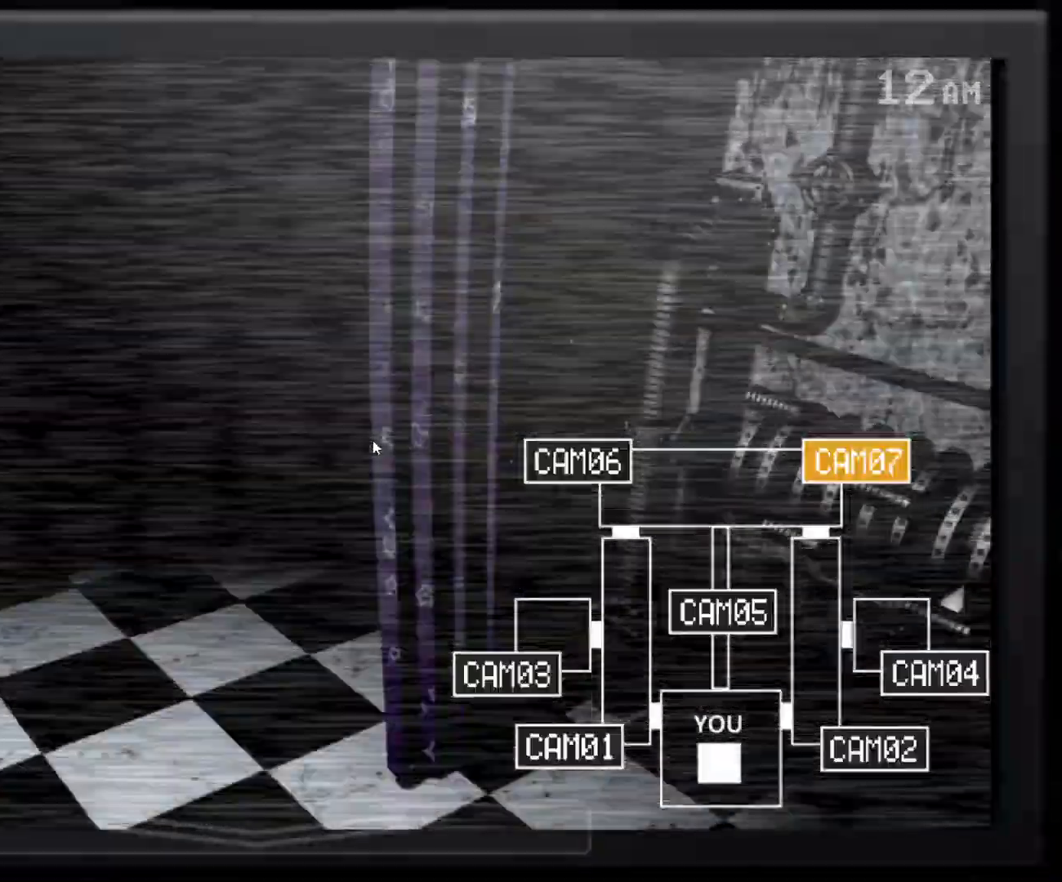
{"keys": [], "mouse": [], "events": []}
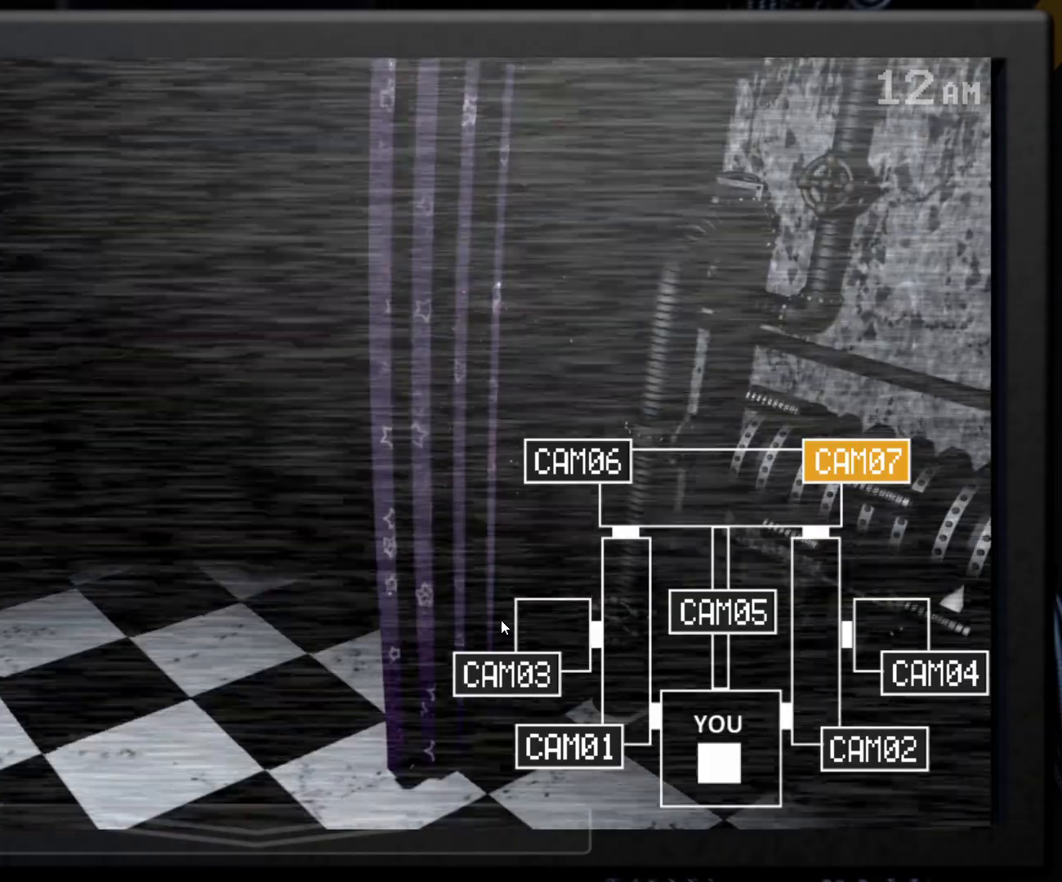
{"keys": [], "mouse": [], "events": [[267, "s", "down"], [450, "s", "up"]]}
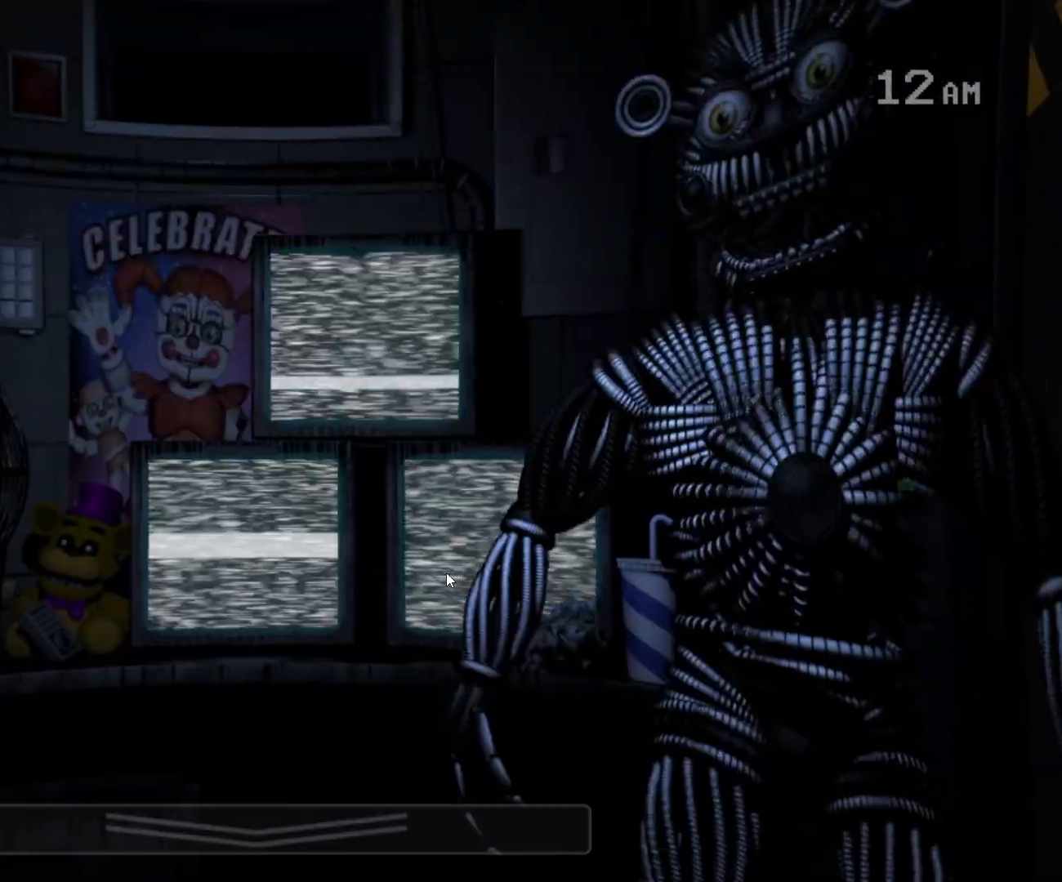
{"keys": ["s"], "mouse": [], "events": [[283, "s", "down"], [383, "s", "up"], [483, "s", "down"]]}
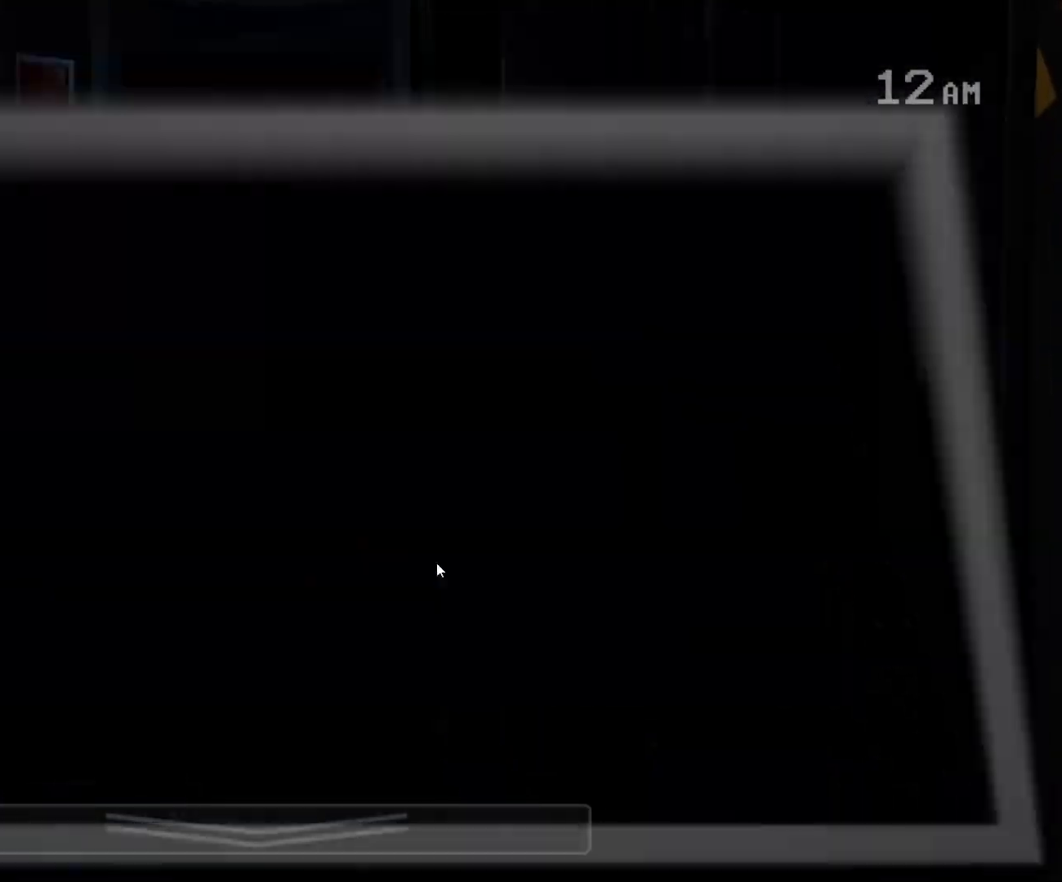
{"keys": [], "mouse": [], "events": [[67, "s", "up"]]}
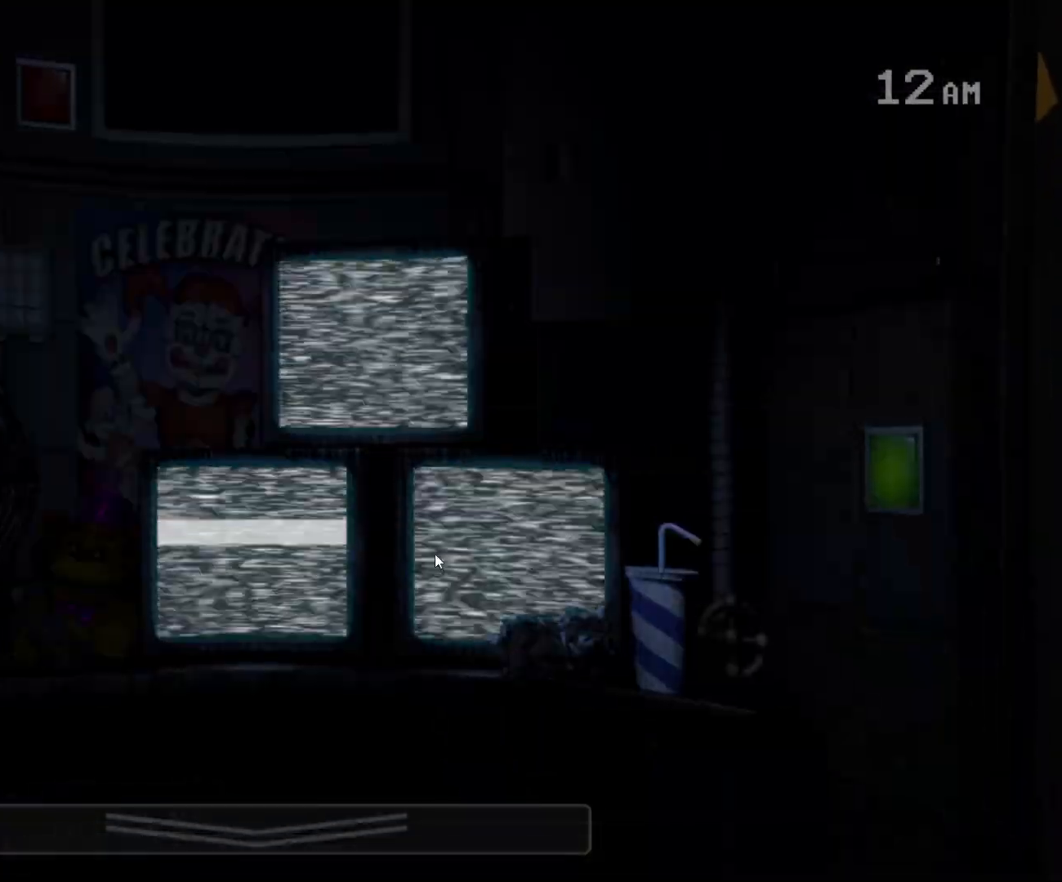
{"keys": [], "mouse": [], "events": []}
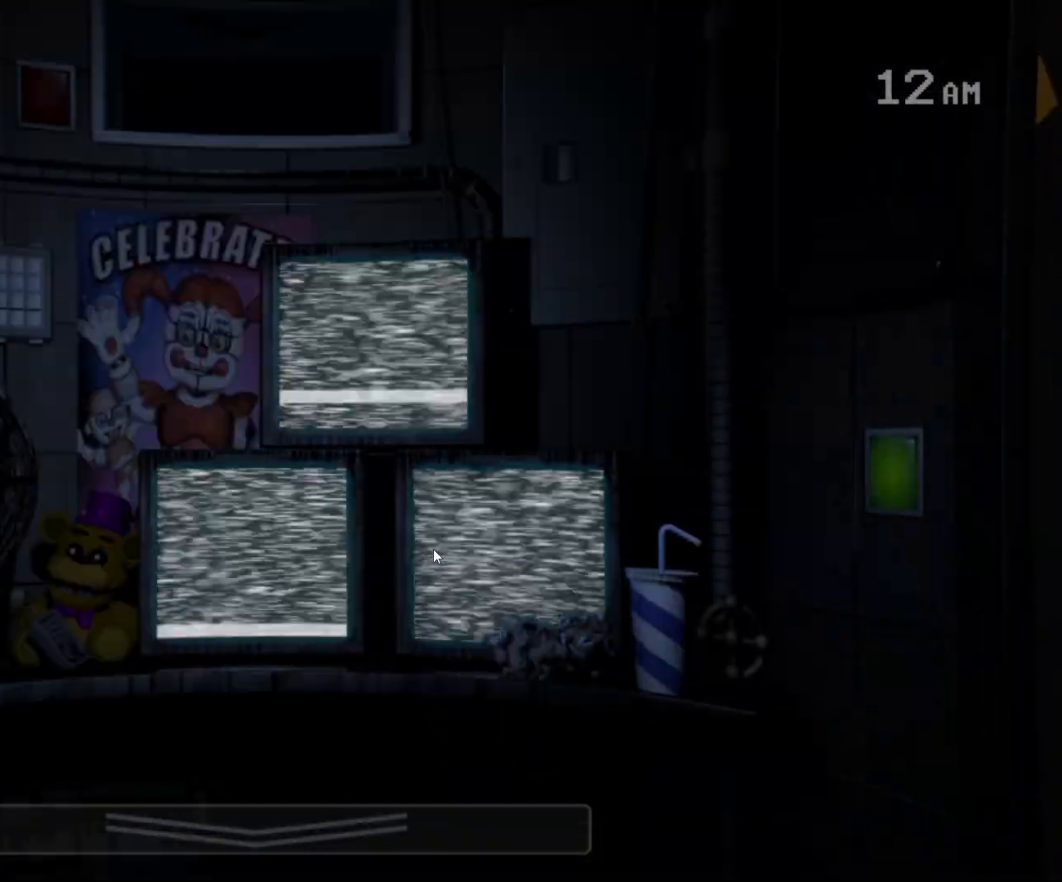
{"keys": [], "mouse": [], "events": []}
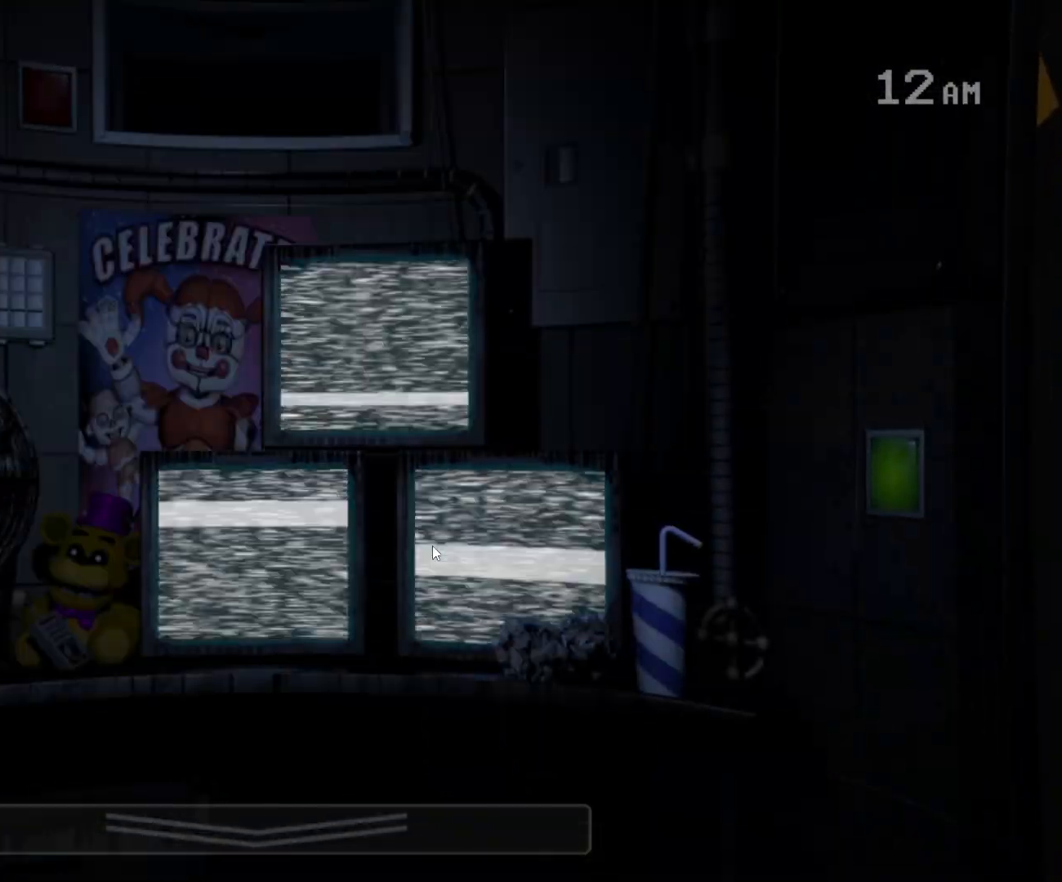
{"keys": [], "mouse": [], "events": []}
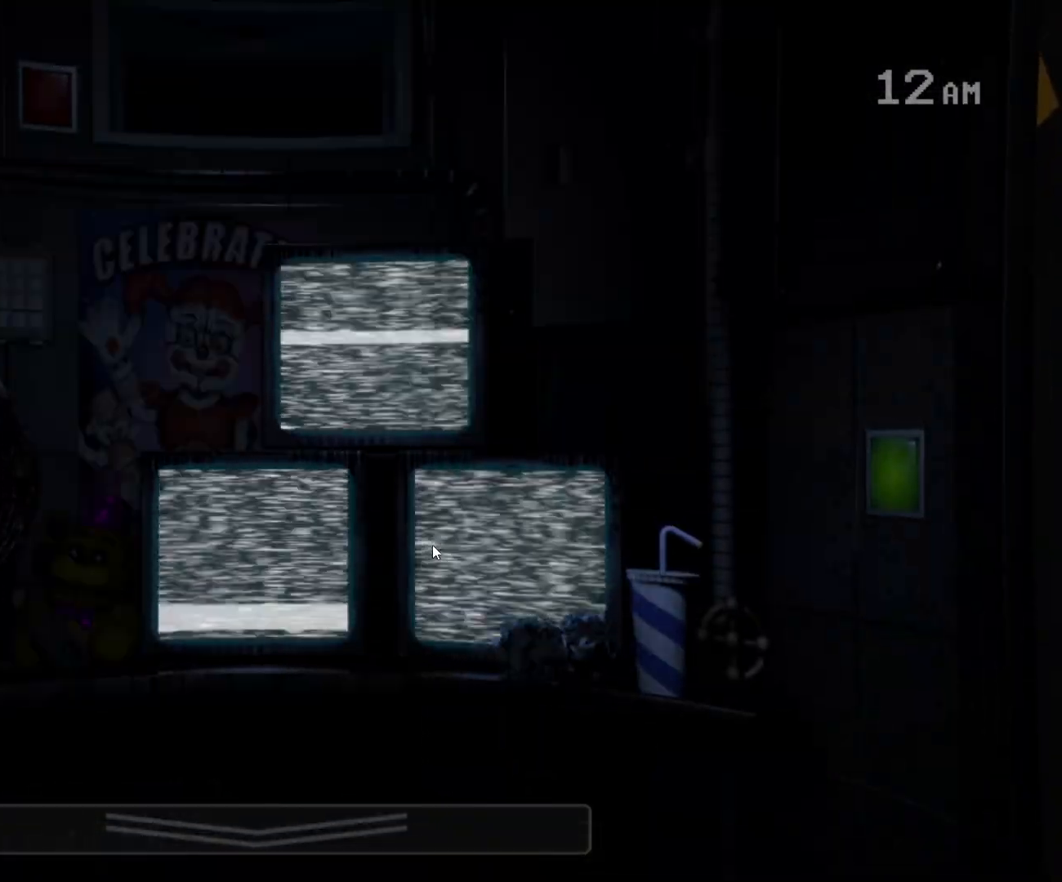
{"keys": [], "mouse": [], "events": []}
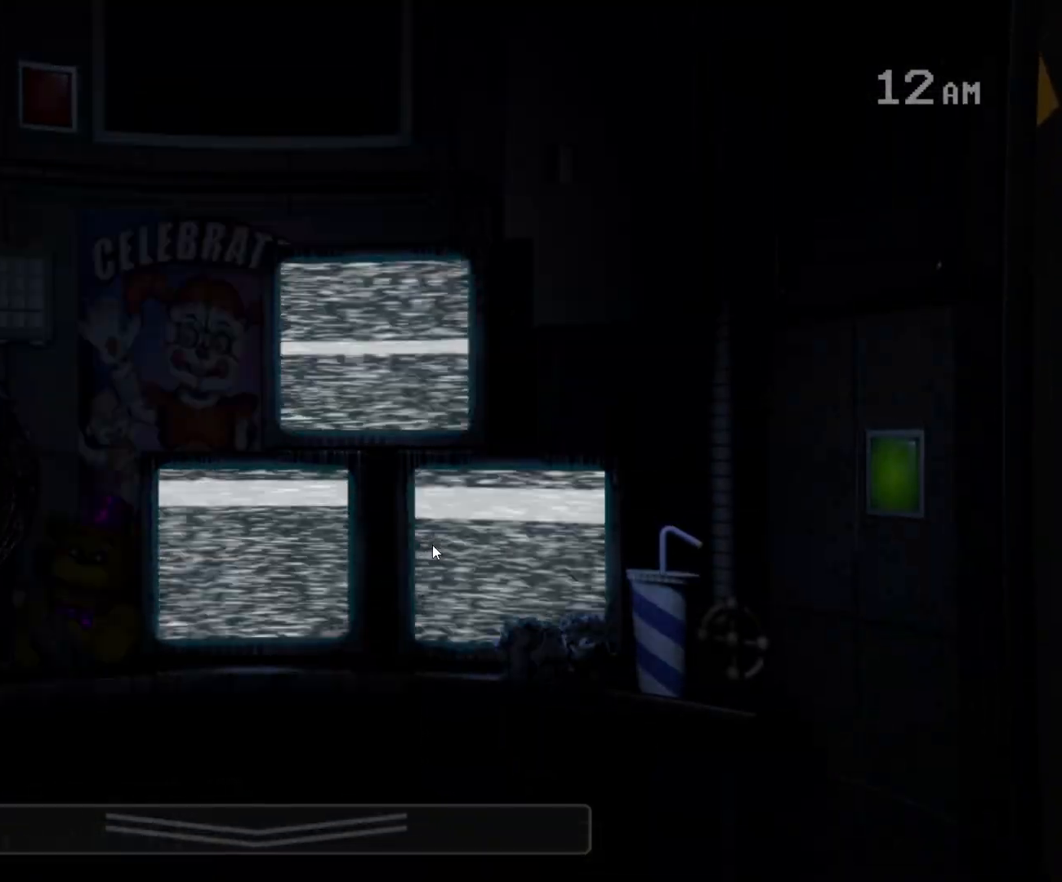
{"keys": [], "mouse": [], "events": []}
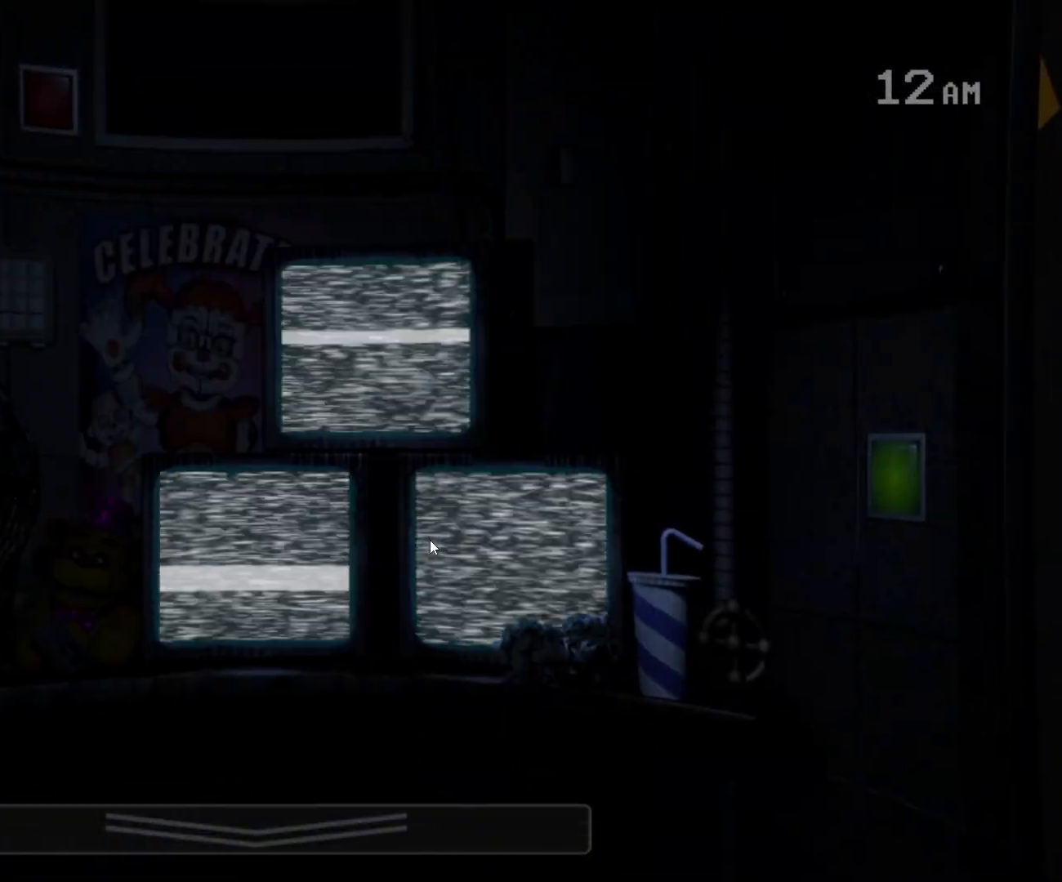
{"keys": [], "mouse": [], "events": [[267, "s", "down"], [400, "s", "up"]]}
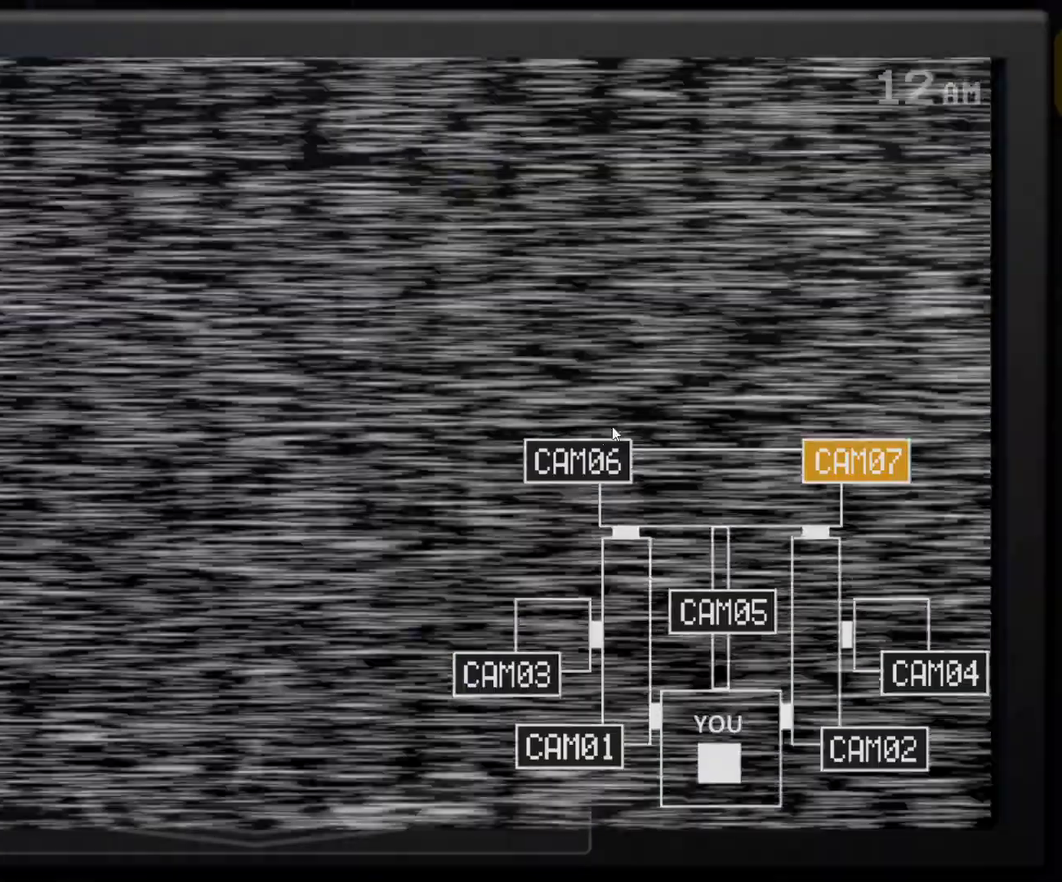
{"keys": [], "mouse": [], "events": [[217, "mouse_left", "down"], [317, "mouse_left", "up"], [350, "mouse_left", "down"], [467, "mouse_left", "up"]]}
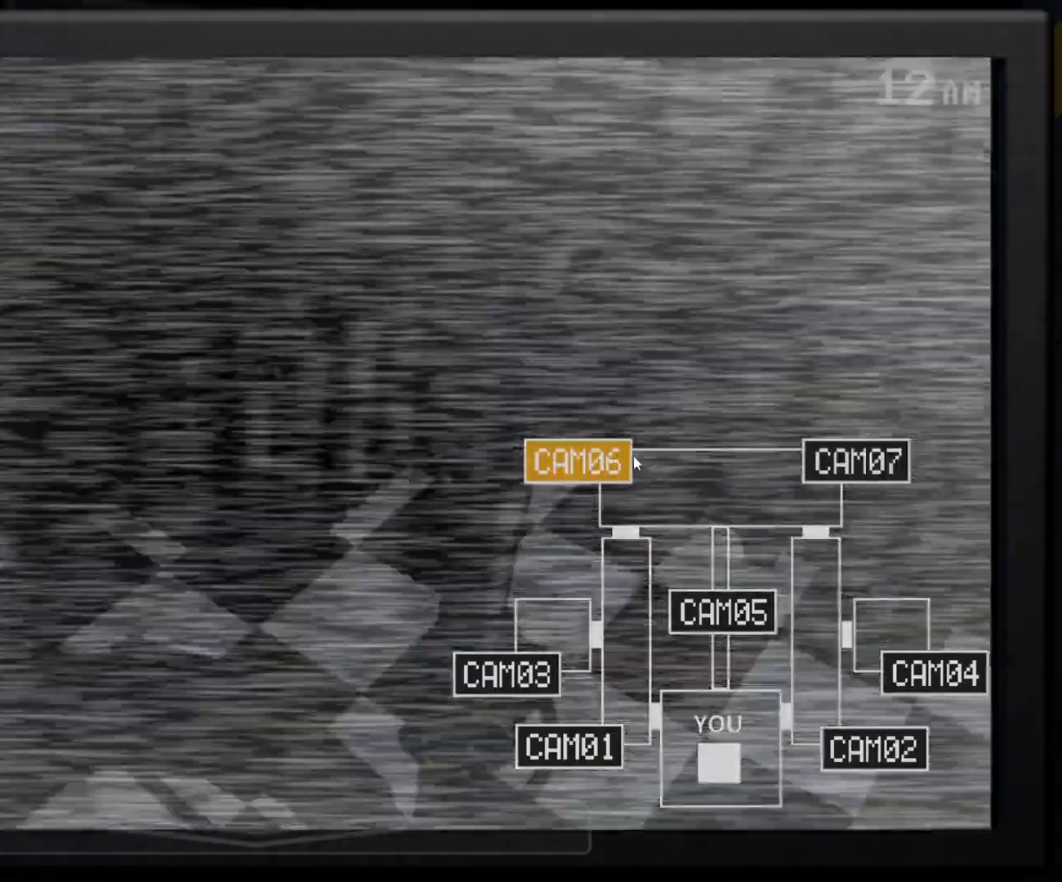
{"keys": ["s"], "mouse": [], "events": [[17, "e", "down"], [133, "e", "up"], [183, "mouse_left", "down"], [233, "mouse_left", "up"], [383, "s", "down"]]}
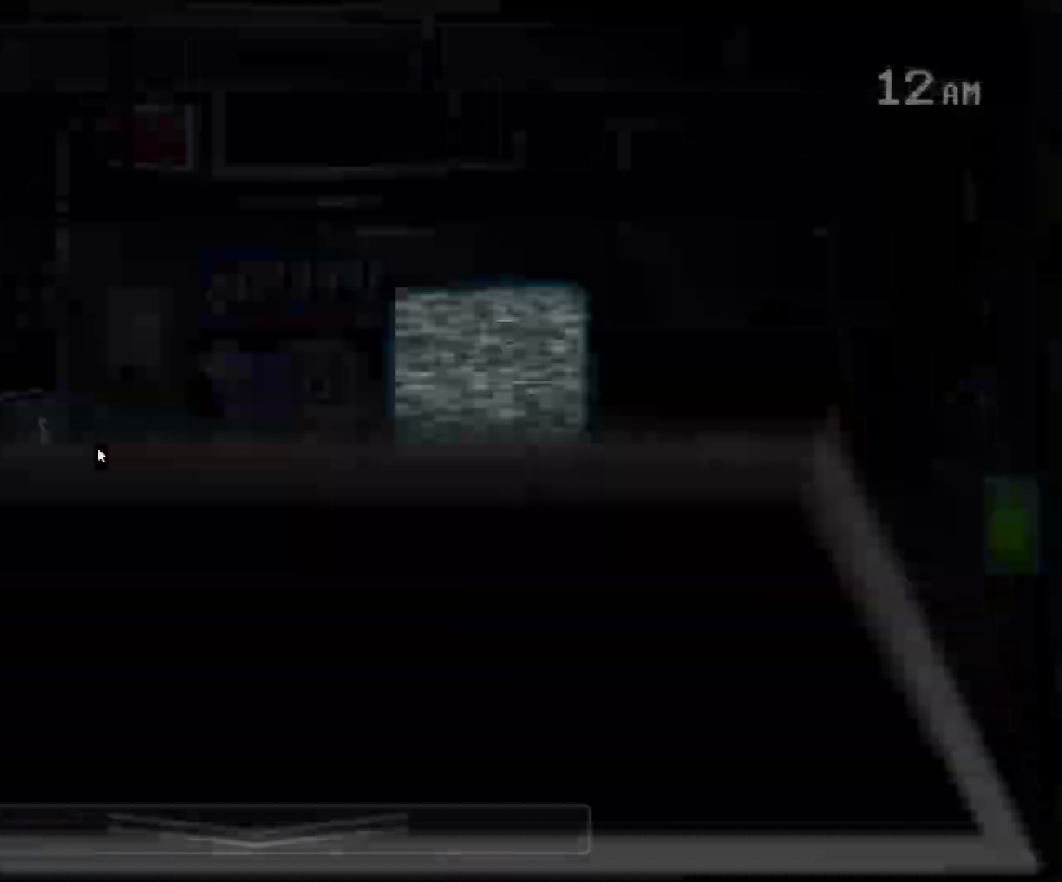
{"keys": [], "mouse": [], "events": [[67, "s", "up"], [117, "d", "down"], [267, "d", "up"], [267, "s", "down"], [433, "s", "up"]]}
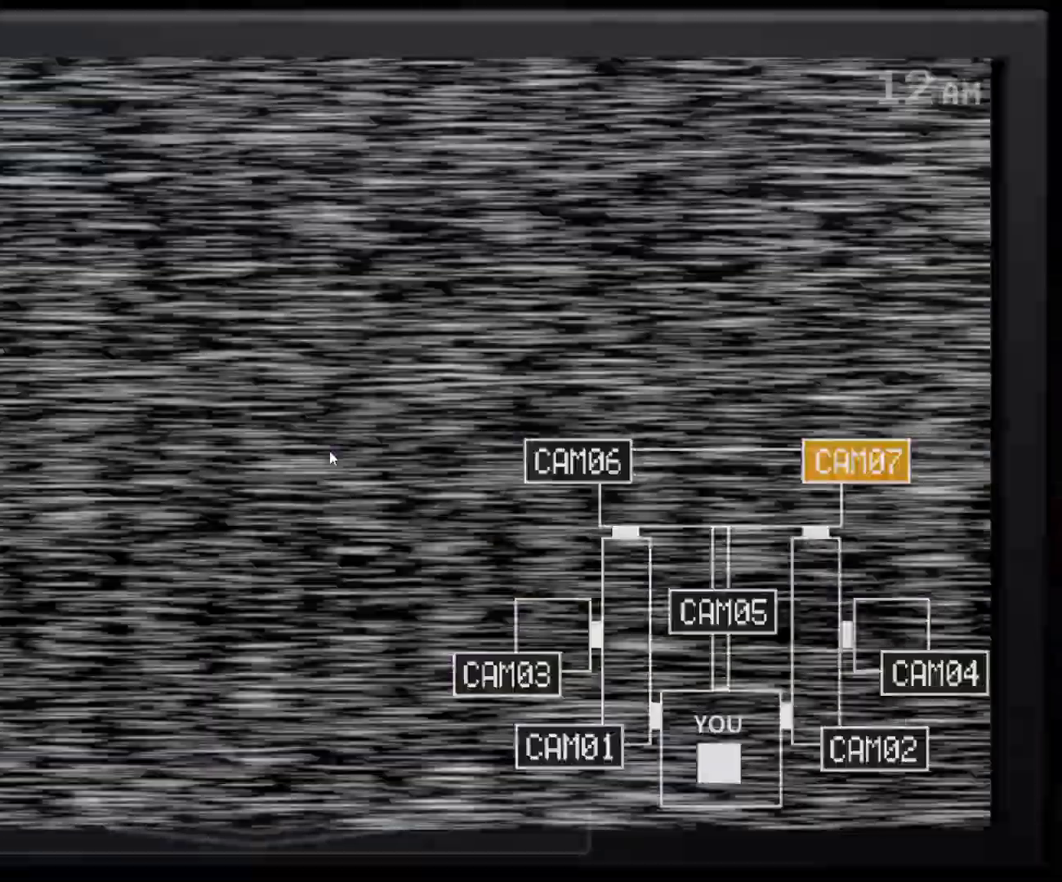
{"keys": ["s"], "mouse": [], "events": [[450, "s", "down"]]}
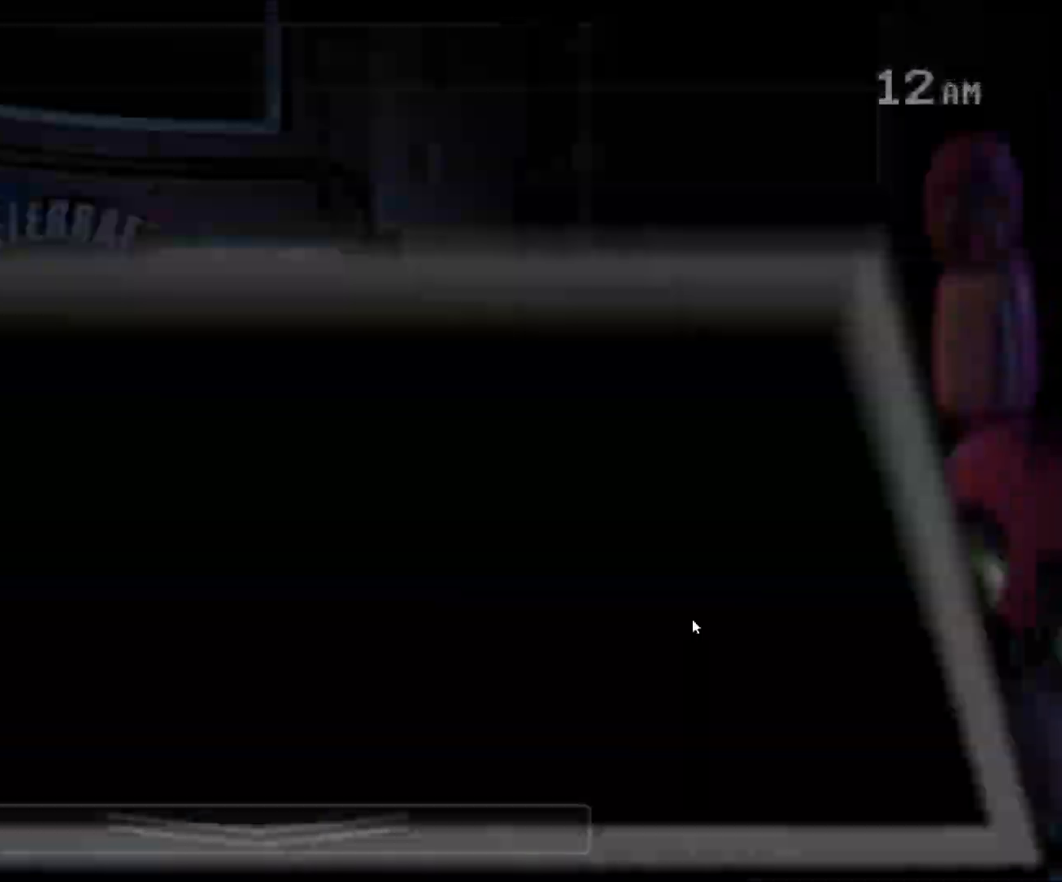
{"keys": [], "mouse": ["left"], "events": [[150, "s", "up"], [183, "a", "down"], [333, "a", "up"], [467, "mouse_left", "down"]]}
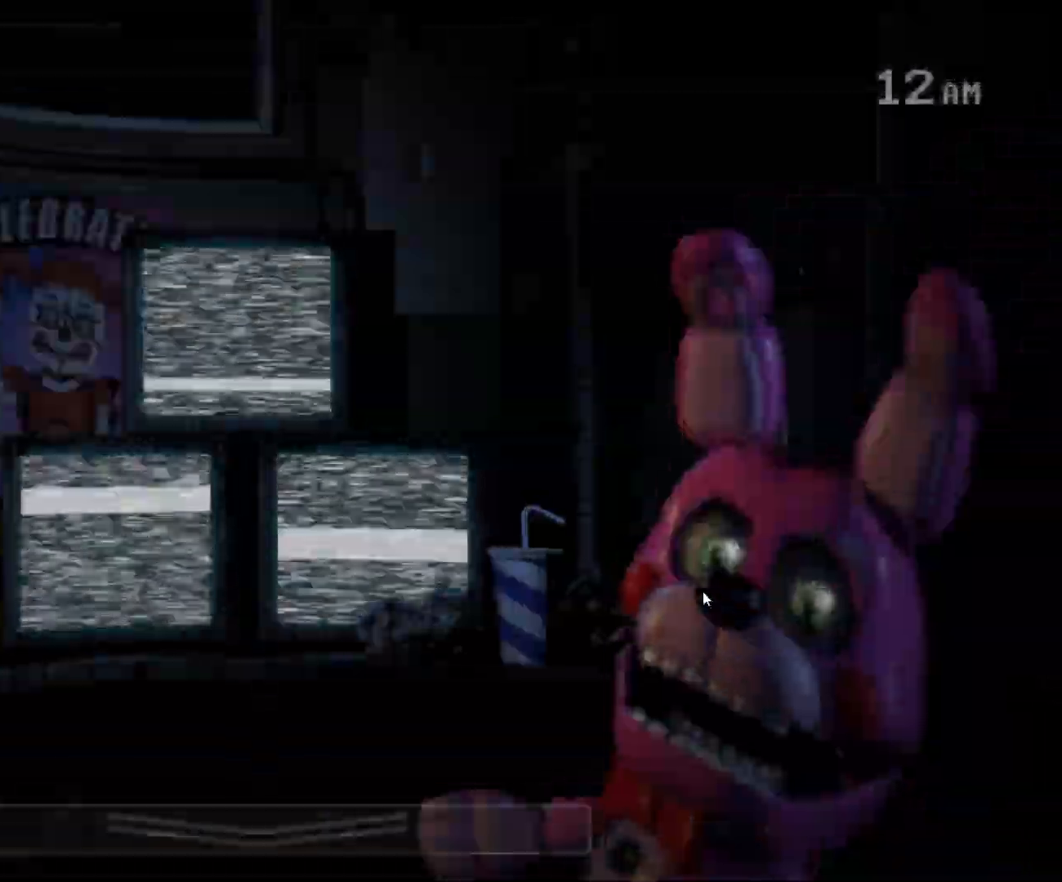
{"keys": [], "mouse": [], "events": [[17, "mouse_left", "up"], [117, "mouse_left", "down"], [200, "mouse_left", "up"], [300, "s", "down"], [450, "s", "up"]]}
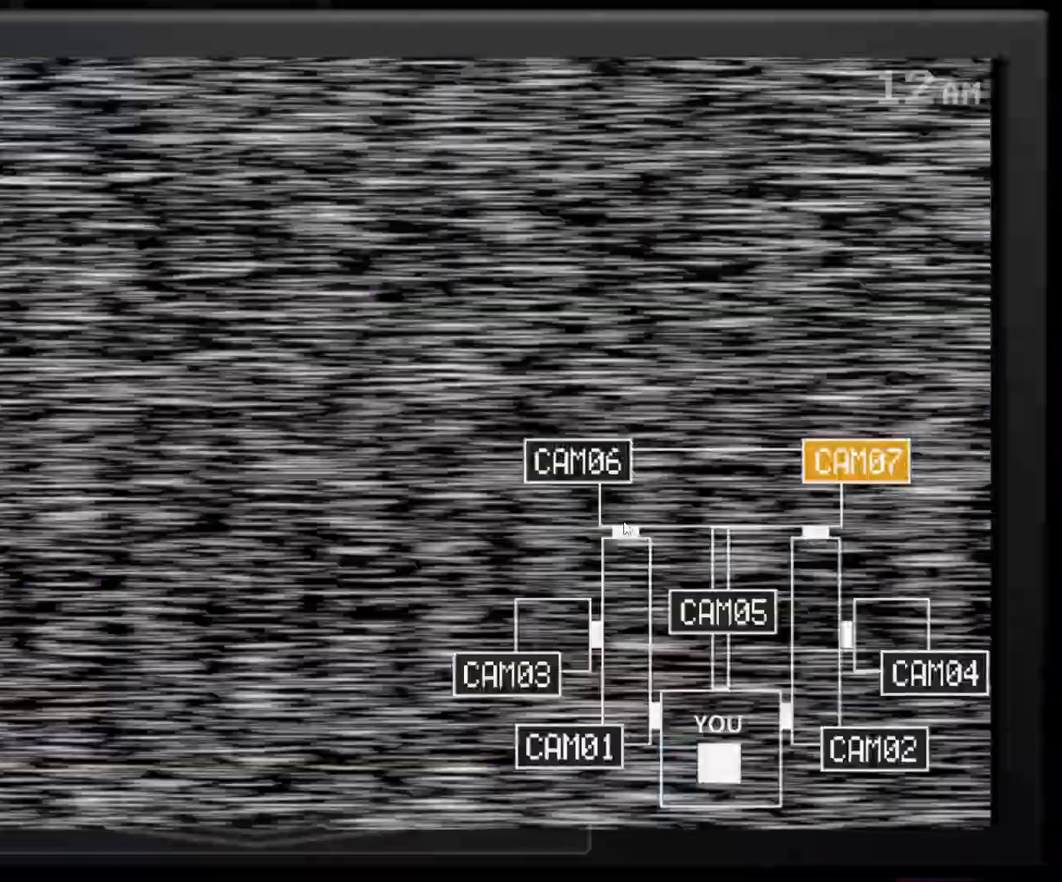
{"keys": [], "mouse": [], "events": [[267, "mouse_left", "down"], [367, "mouse_left", "up"], [450, "mouse_left", "down"], [500, "mouse_left", "up"]]}
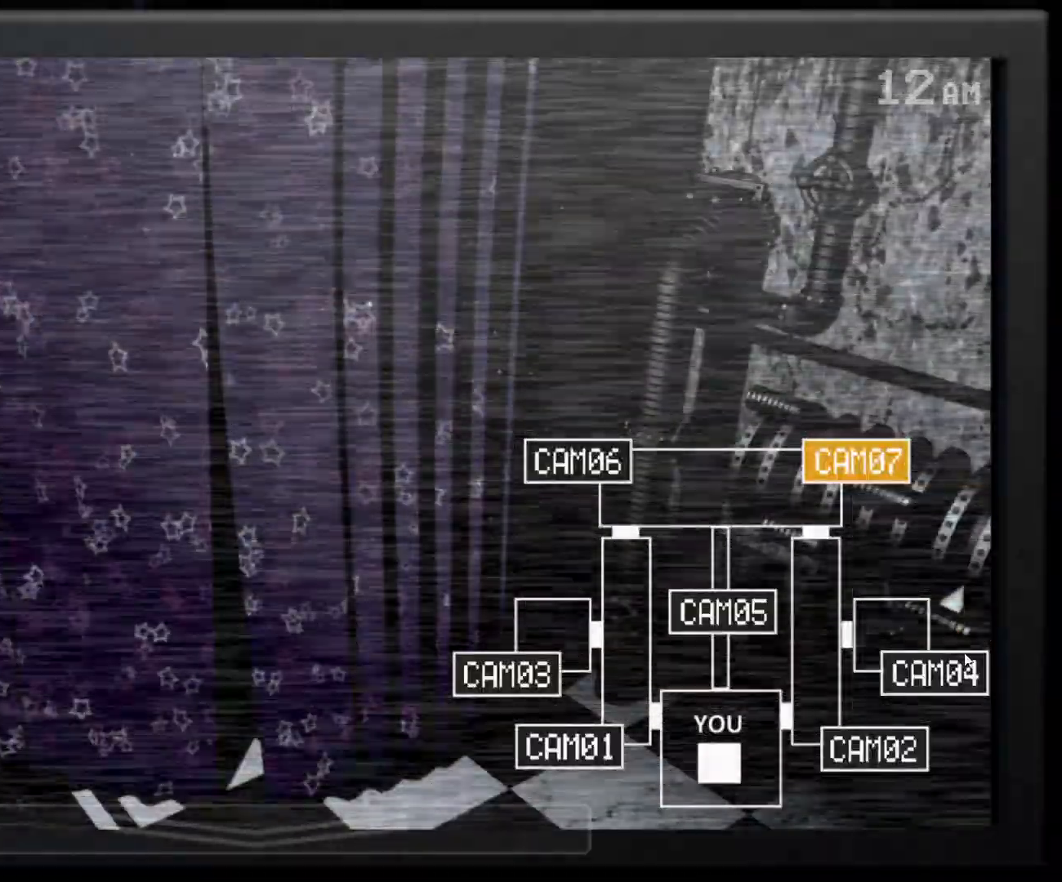
{"keys": [], "mouse": [], "events": [[100, "mouse_left", "down"], [183, "mouse_left", "up"], [333, "mouse_left", "down"], [417, "mouse_left", "up"]]}
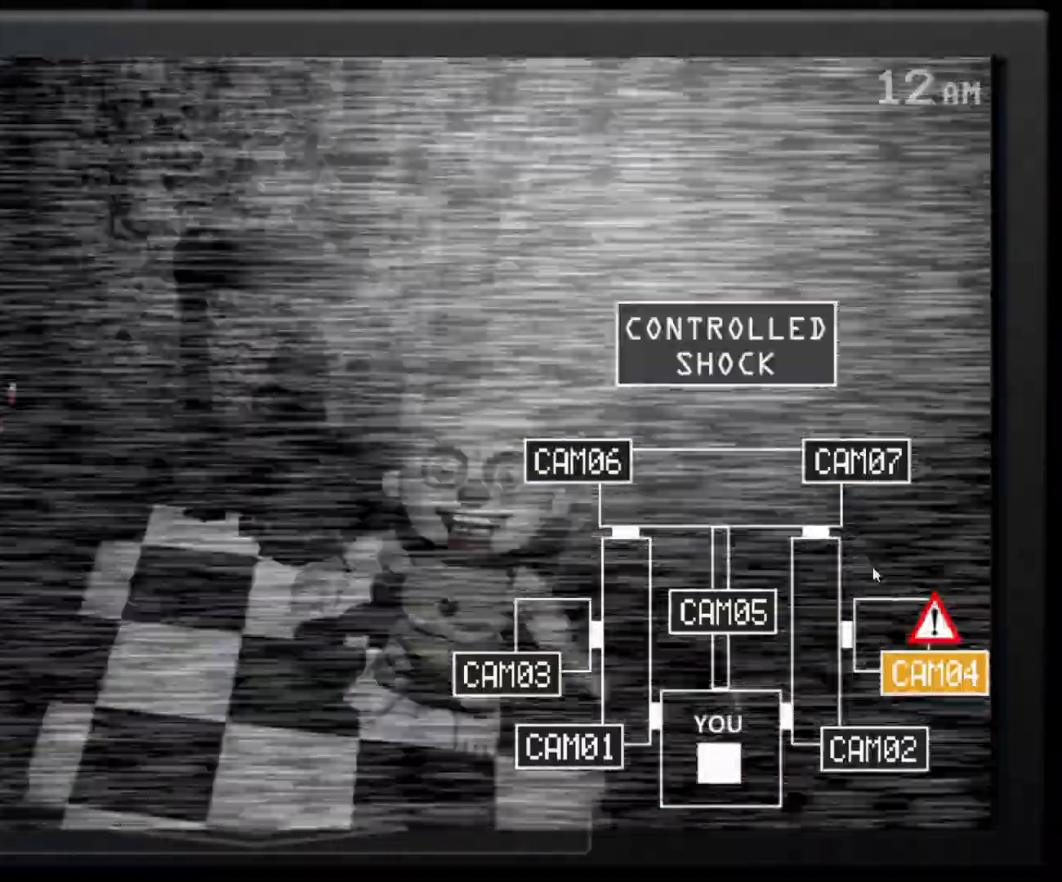
{"keys": [], "mouse": [], "events": [[67, "e", "down"], [150, "e", "up"], [250, "mouse_left", "down"], [400, "mouse_left", "up"]]}
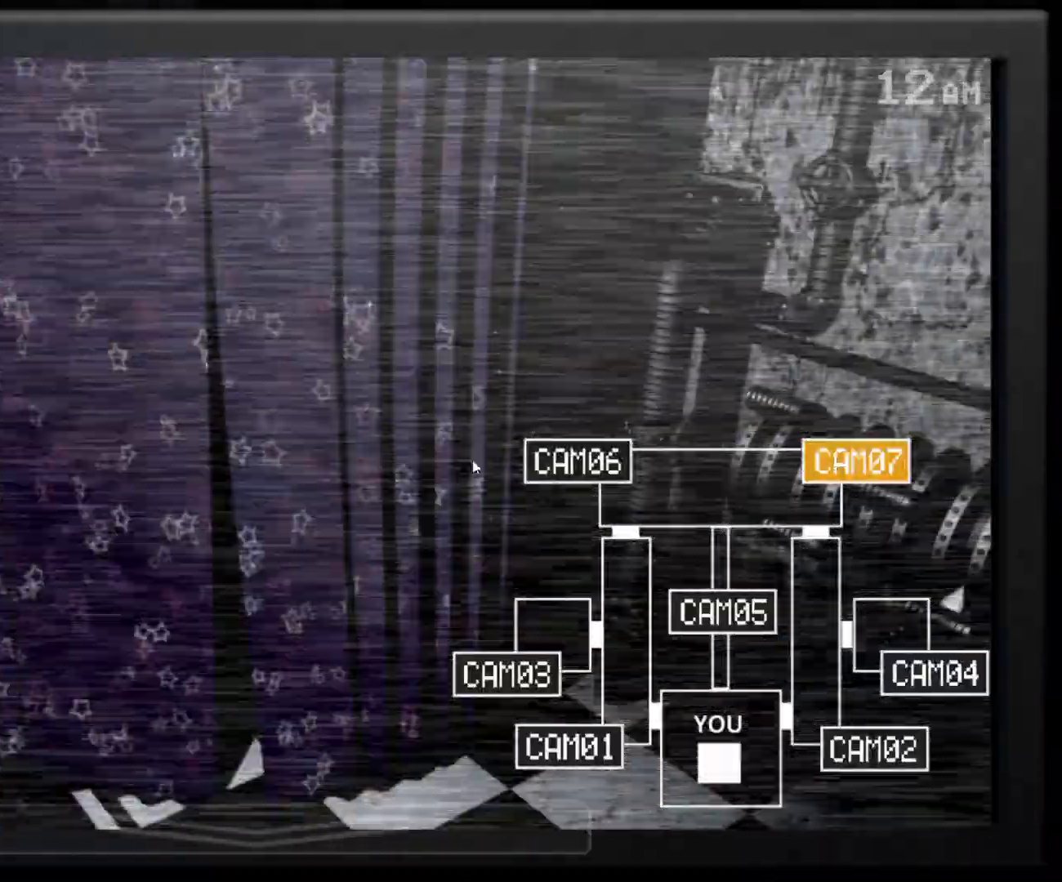
{"keys": [], "mouse": [], "events": [[83, "s", "down"], [217, "s", "up"]]}